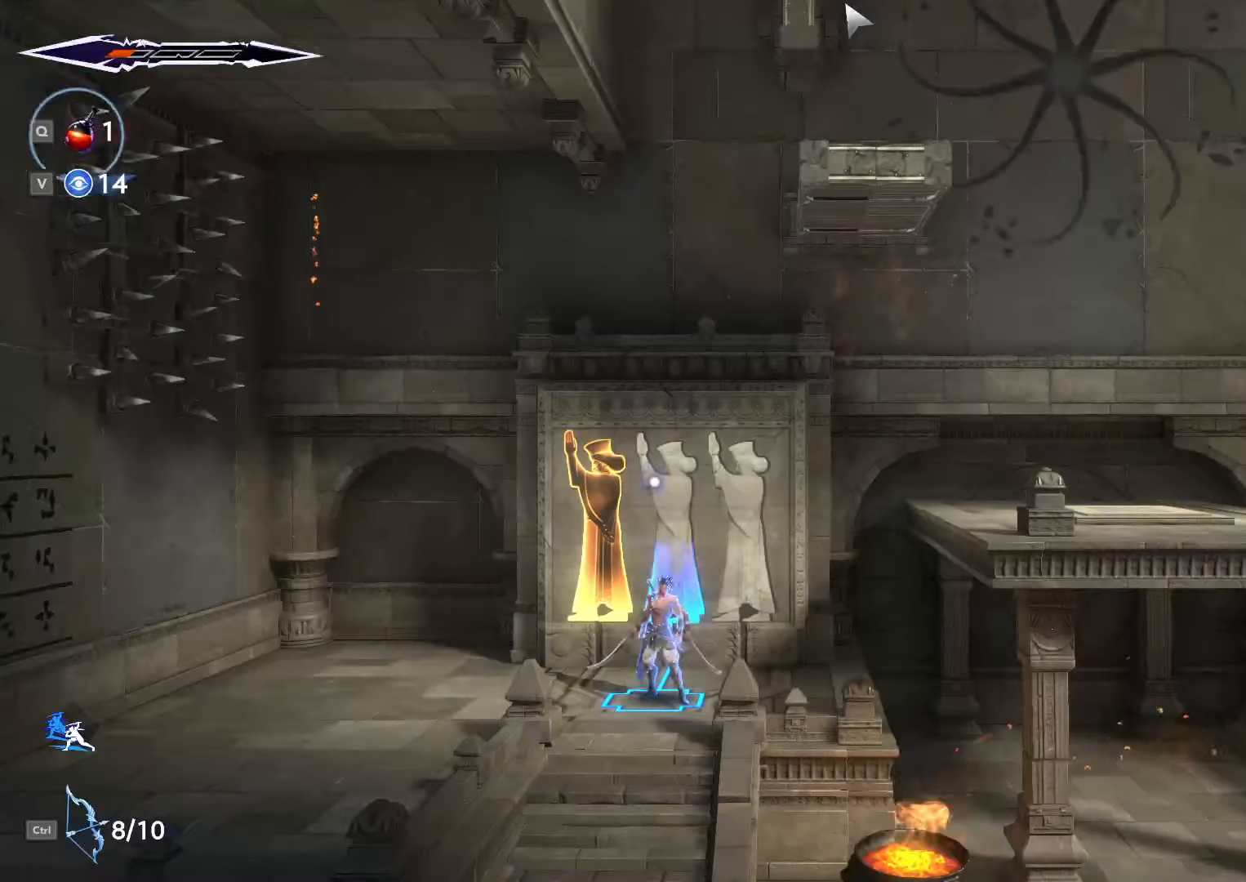
Gameplay with keyboard and mouse; each line is a JSON object with the keys and mouse buttons held at the frame after it. "events" lists presses ("down") and releases ("up") of ".", "/", "0", "1", "2", "3", "4", "5", "6", "7", "8", "9", "a", "alt_l", "alt_r", "b", "backslash", "backspace", "c", "caps_lock", "comma", "ctrl_l", "ctrl_r", "d", "e", "equals", "escape", "f", "f1", "f10", "f11", "f12", "f2", "f3", "f4", "f5", "f6", "f7", "f8", "f9", "g", "h", "i", "j", "k", "l", "lbracket", "m", "minus", "n", "o", "p", "q", "quote", "r", "rbracket", "return", "s", "semicolon", "shift_l", "shift_r", "space", "super", "t", "tab", "tilde", "u", "v", "w", "x", "y", "z", "mouse_left", "mouse_right", "mouse_mb4" and "mouse_mb5" between this image and that frame as [ms after this image, input, new state], when the widget could be followed in between. "mouse_left", "mouse_right", "mouse_mb4", "mouse_mb5" = the "left", "right", "mb4", "mb5" buttons of the "mouse" list. No other keys are recorded. Not read: mouse_move mouse_wheel.
{"keys": ["d"], "mouse": [], "events": [[66, "d", "down"]]}
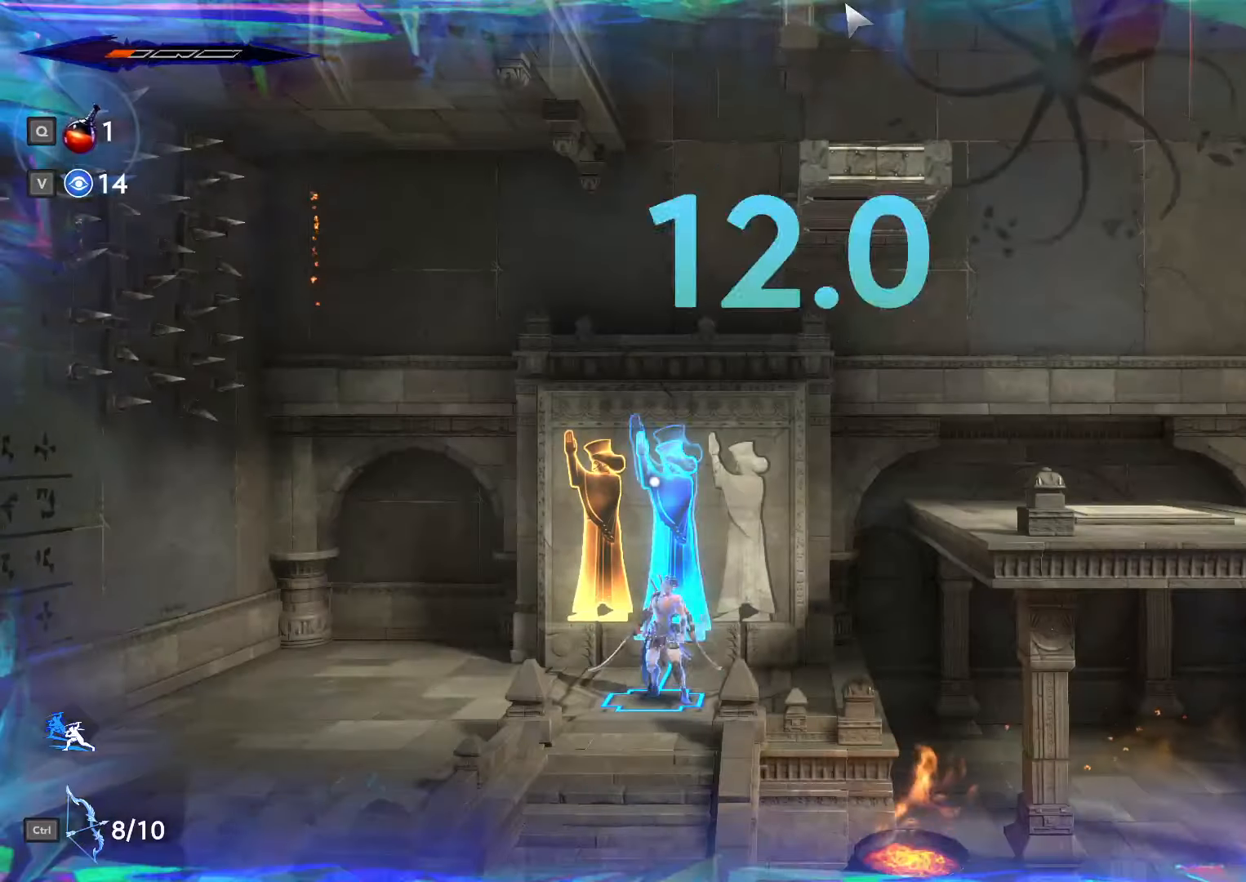
{"keys": ["d", "space"], "mouse": [], "events": [[266, "space", "down"]]}
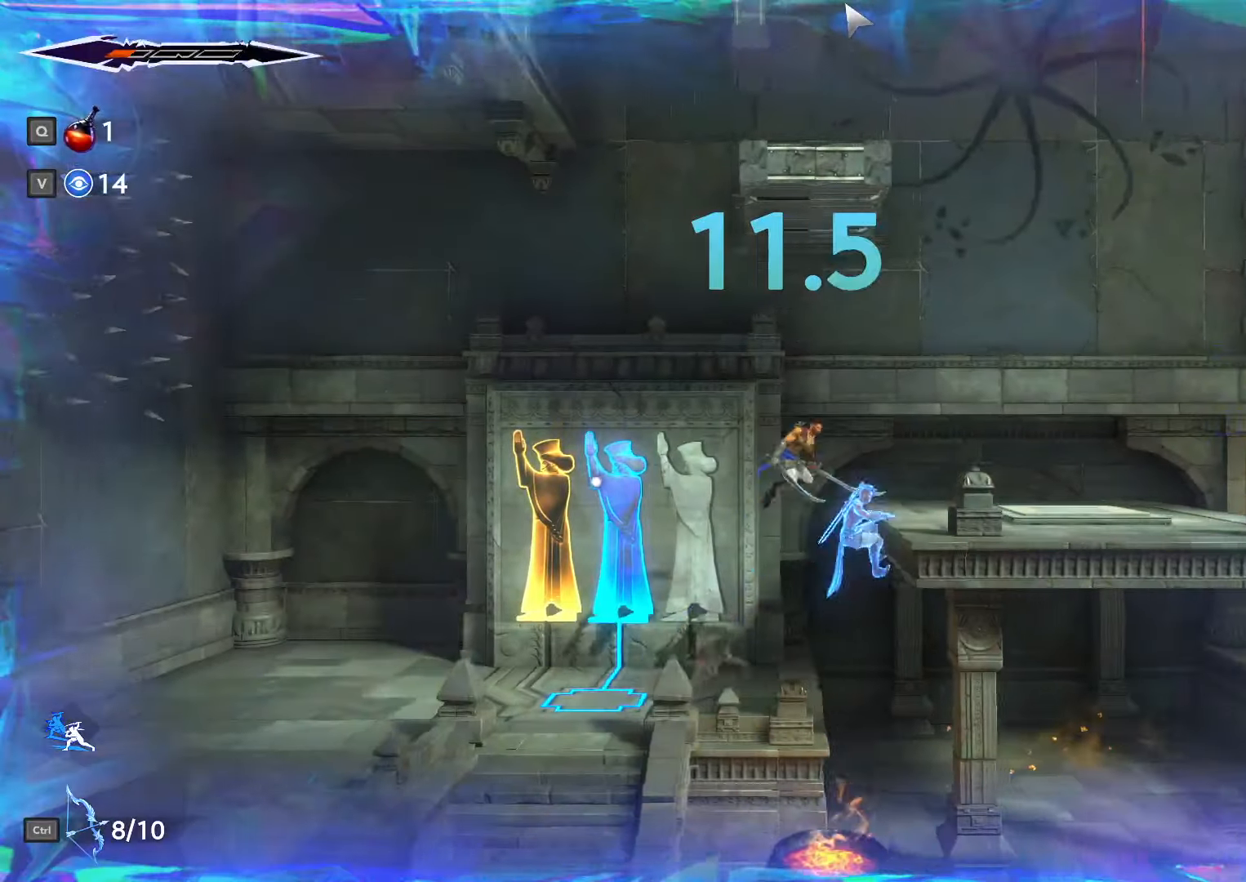
{"keys": [], "mouse": [], "events": [[133, "space", "up"], [366, "d", "up"]]}
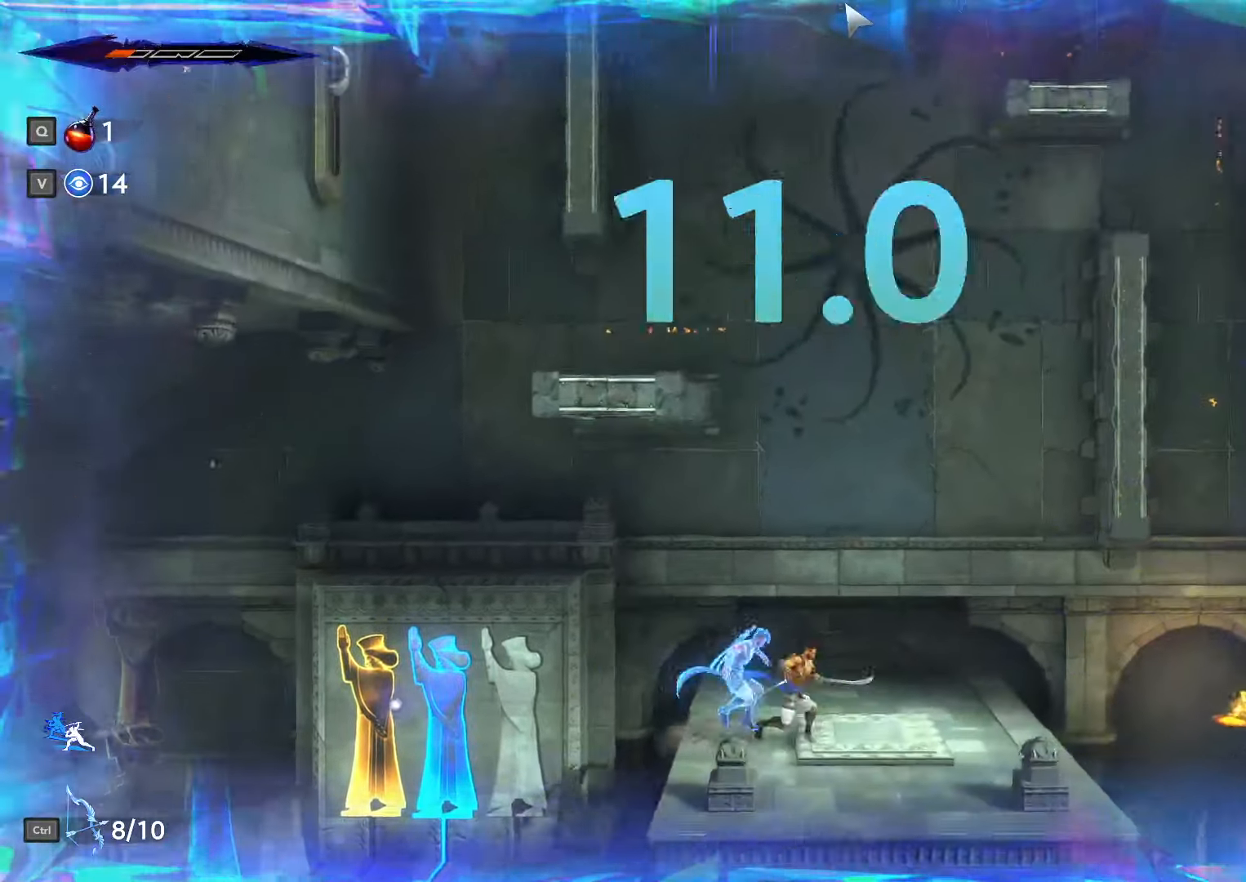
{"keys": ["s", "space"], "mouse": [], "events": [[200, "space", "down"], [333, "s", "down"], [333, "space", "up"], [466, "space", "down"]]}
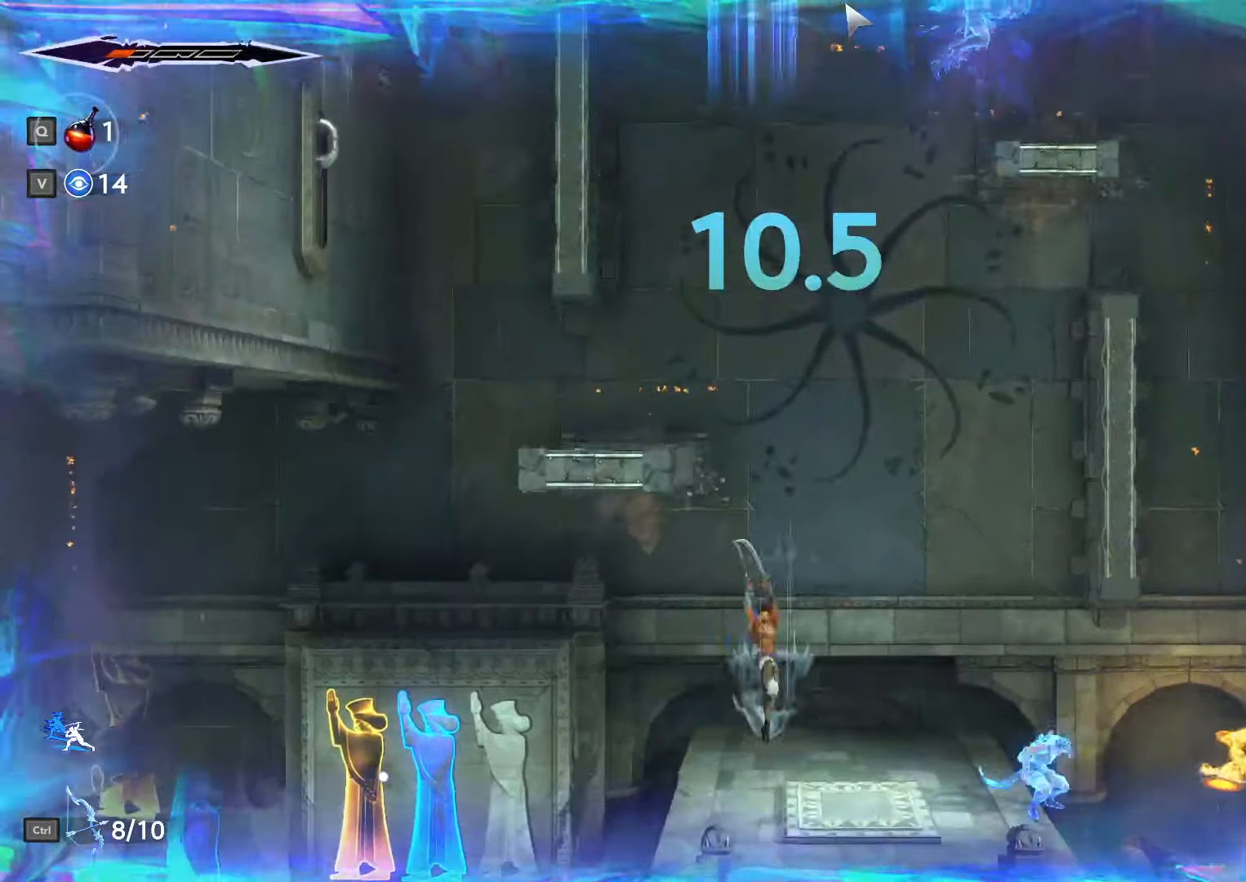
{"keys": ["s"], "mouse": [], "events": [[66, "space", "up"], [100, "space", "down"], [200, "space", "up"], [266, "space", "down"], [366, "space", "up"], [433, "space", "down"], [500, "space", "up"]]}
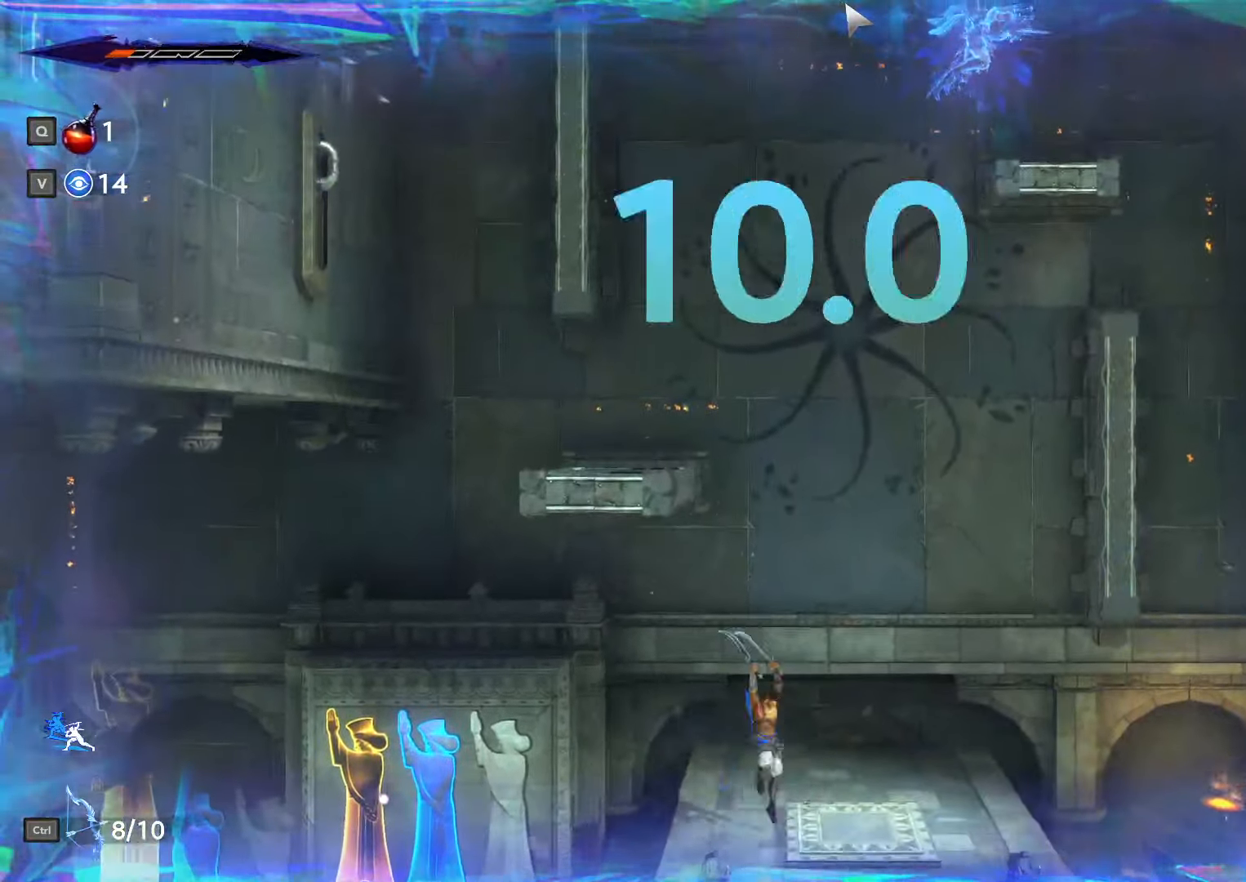
{"keys": ["s", "space"], "mouse": [], "events": [[66, "space", "down"], [166, "space", "up"], [200, "space", "down"], [300, "space", "up"], [366, "space", "down"], [466, "space", "up"], [500, "space", "down"]]}
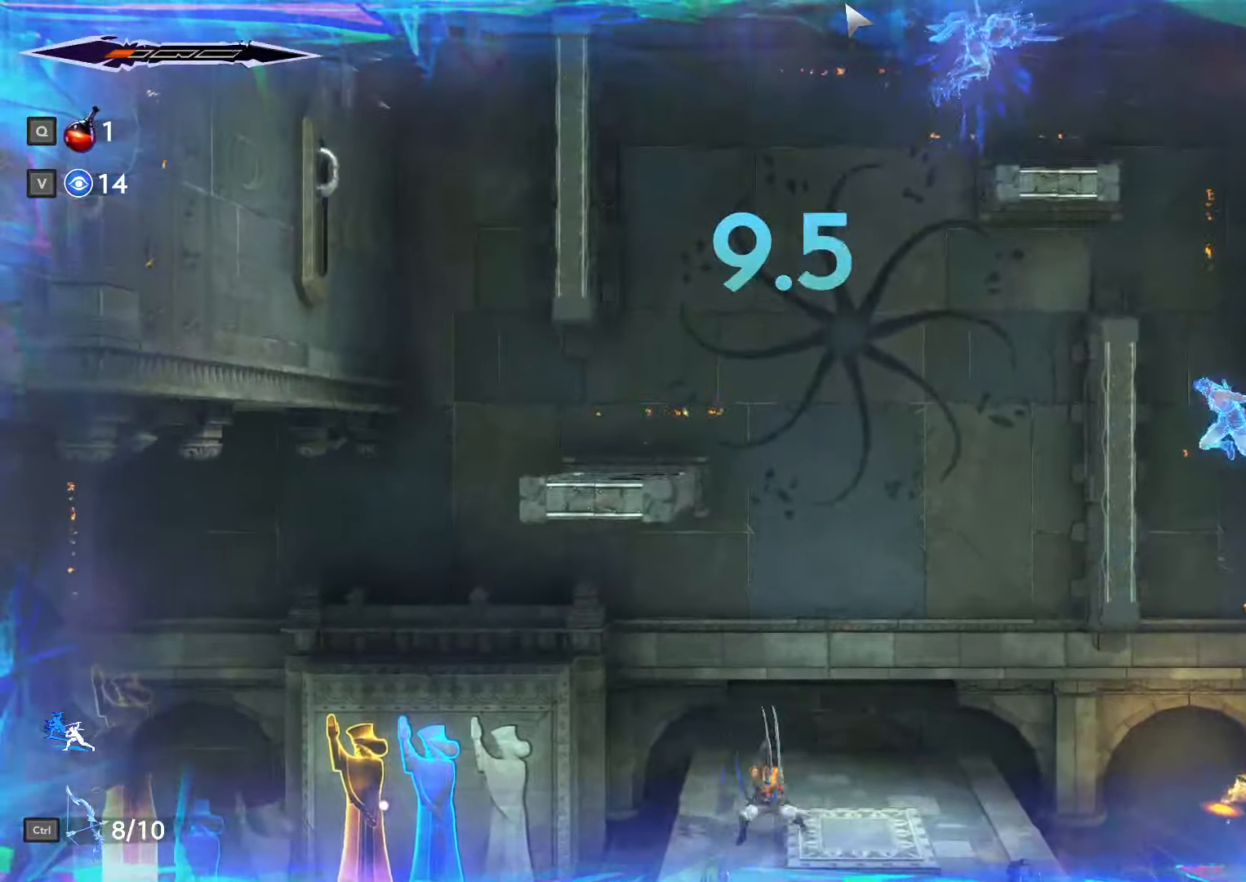
{"keys": ["s", "space"], "mouse": [], "events": [[100, "space", "up"], [167, "space", "down"], [267, "space", "up"], [333, "space", "down"], [433, "space", "up"], [467, "space", "down"]]}
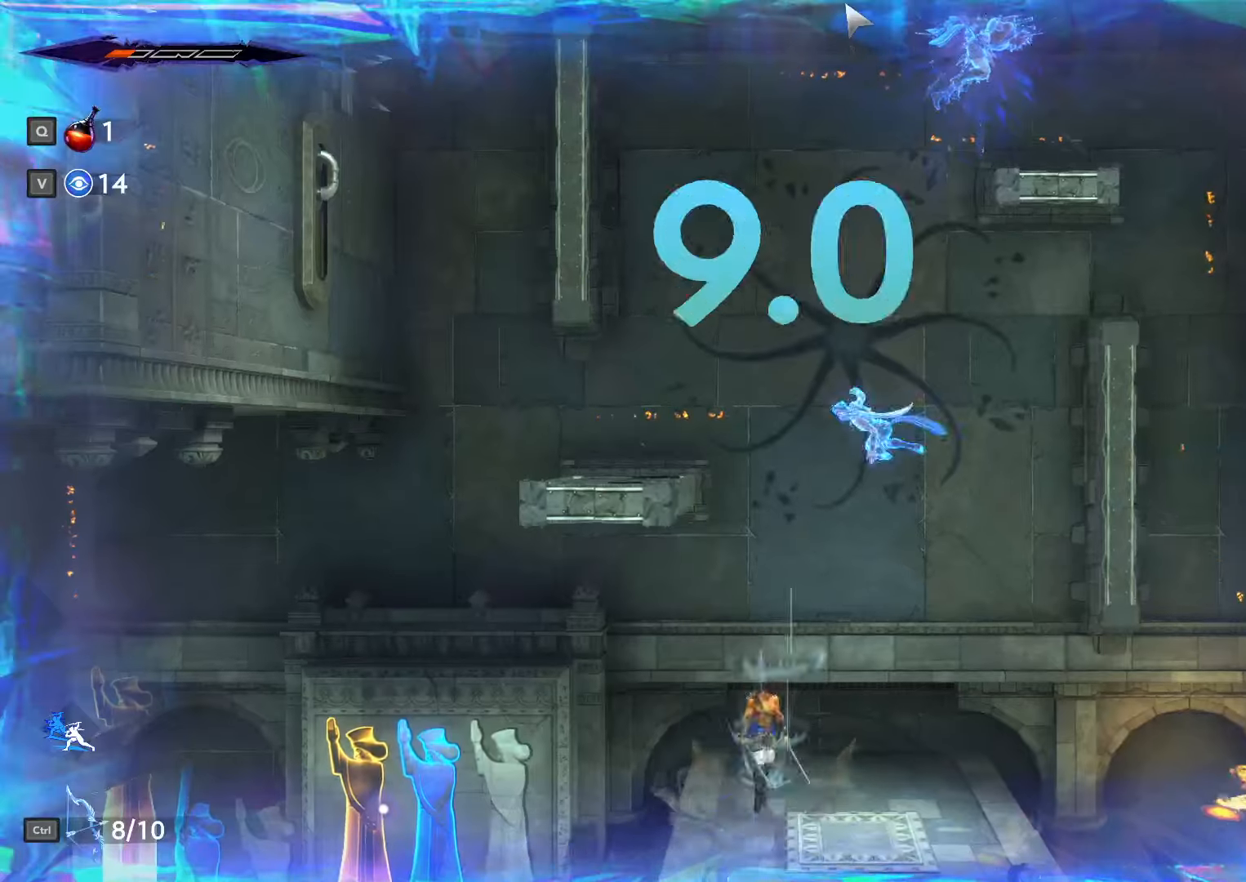
{"keys": ["s", "space"], "mouse": [], "events": [[67, "space", "up"], [133, "space", "down"], [233, "space", "up"], [300, "space", "down"], [400, "space", "up"], [433, "space", "down"]]}
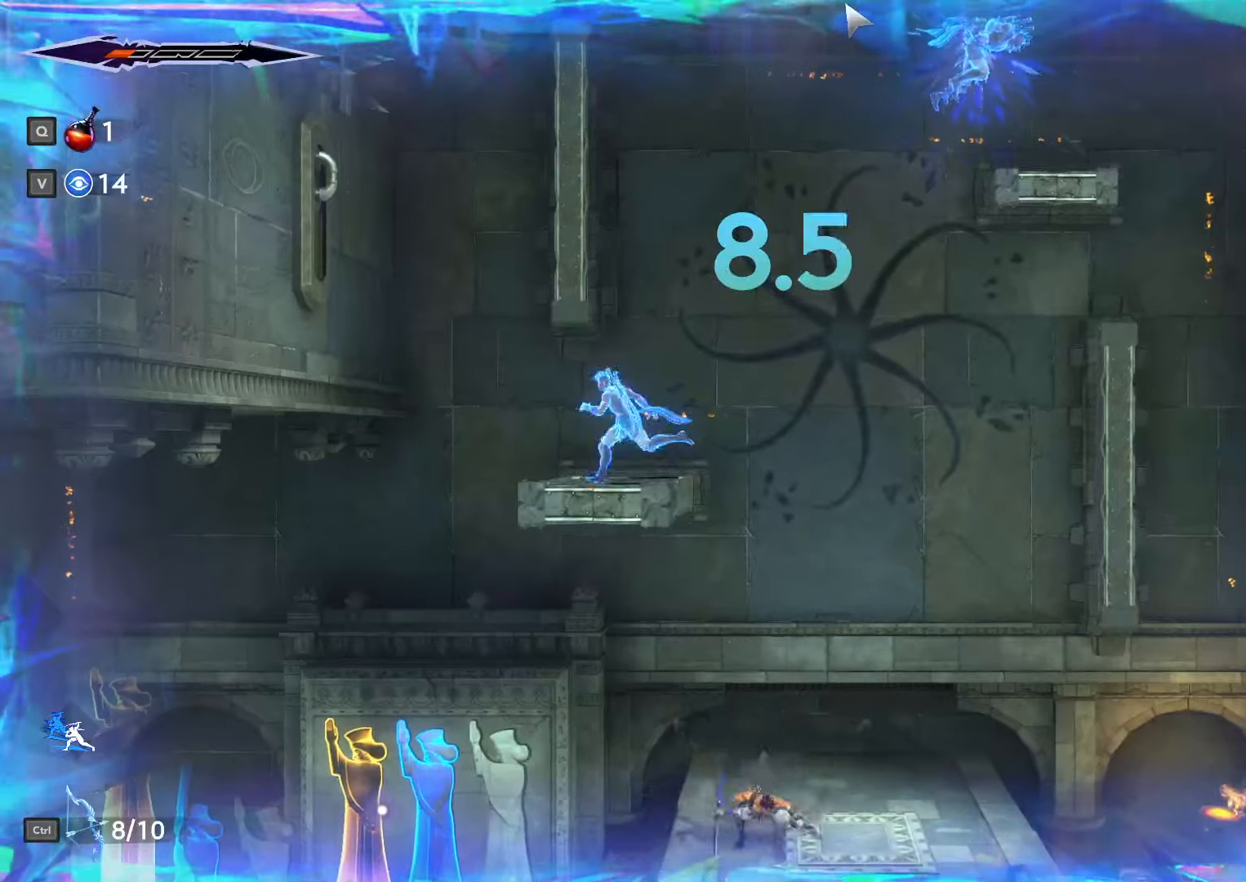
{"keys": ["s"], "mouse": [], "events": [[33, "space", "up"], [100, "space", "down"], [200, "space", "up"], [233, "space", "down"], [367, "space", "up"], [400, "space", "down"], [500, "space", "up"]]}
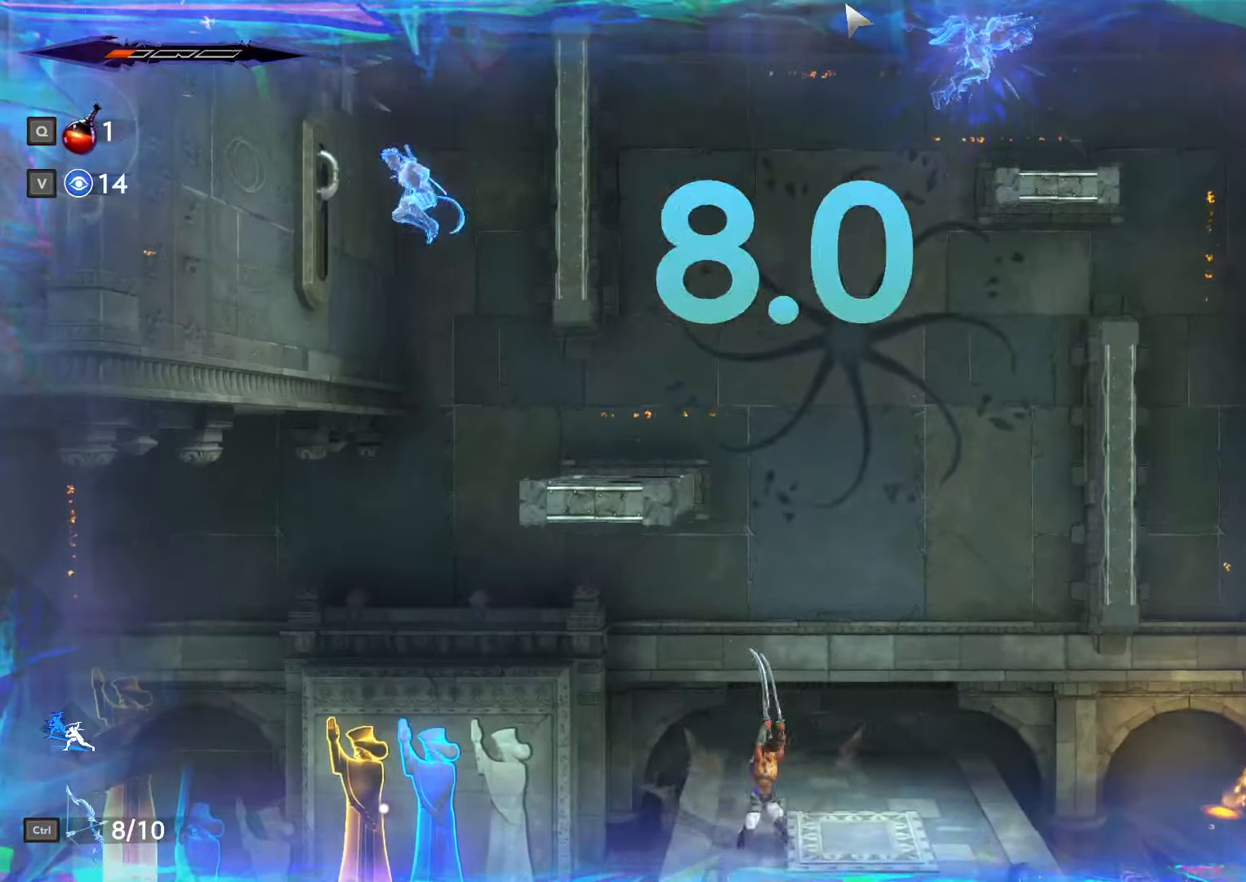
{"keys": ["s"], "mouse": [], "events": [[67, "space", "down"], [167, "space", "up"], [233, "space", "down"], [333, "space", "up"], [367, "space", "down"], [500, "space", "up"]]}
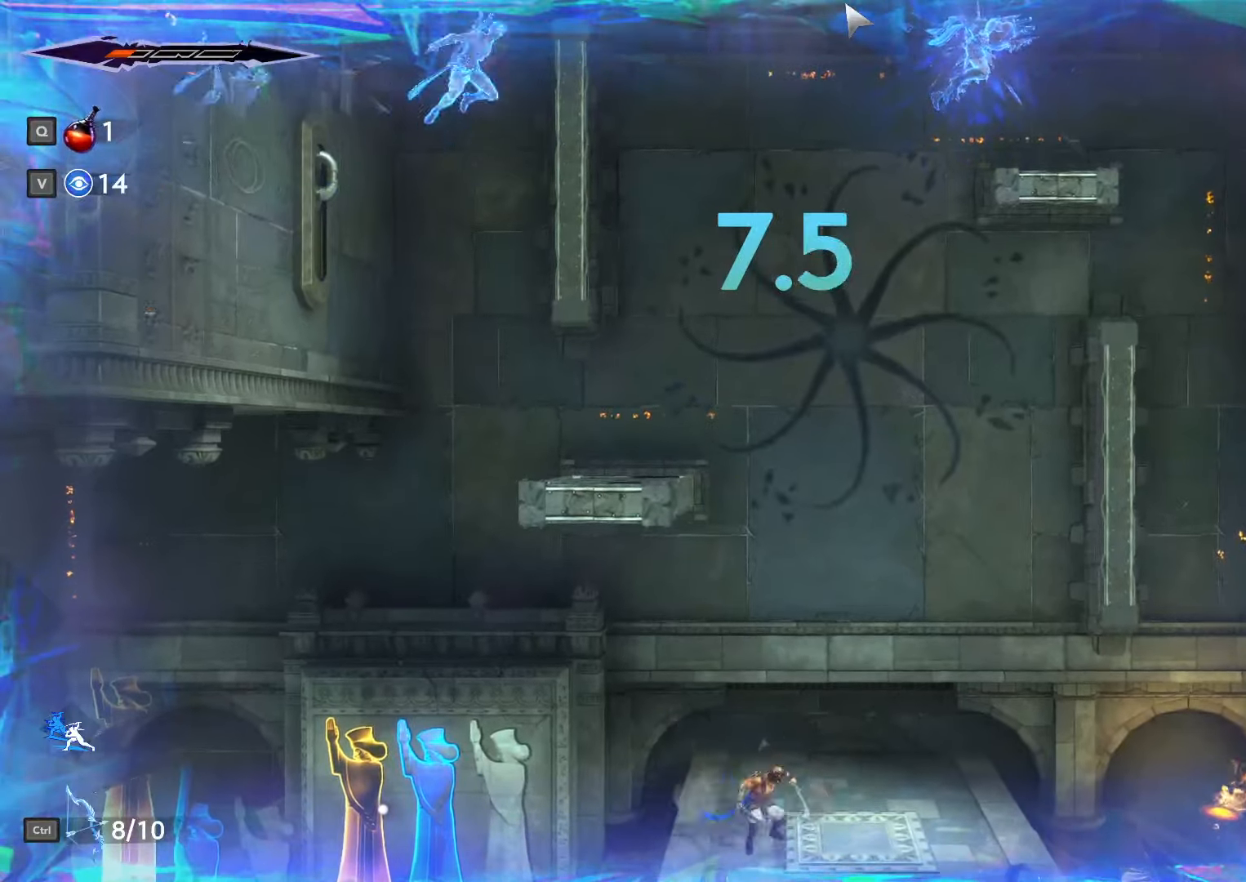
{"keys": ["s"], "mouse": [], "events": [[33, "space", "down"], [133, "space", "up"], [200, "space", "down"], [300, "space", "up"], [367, "space", "down"], [467, "space", "up"]]}
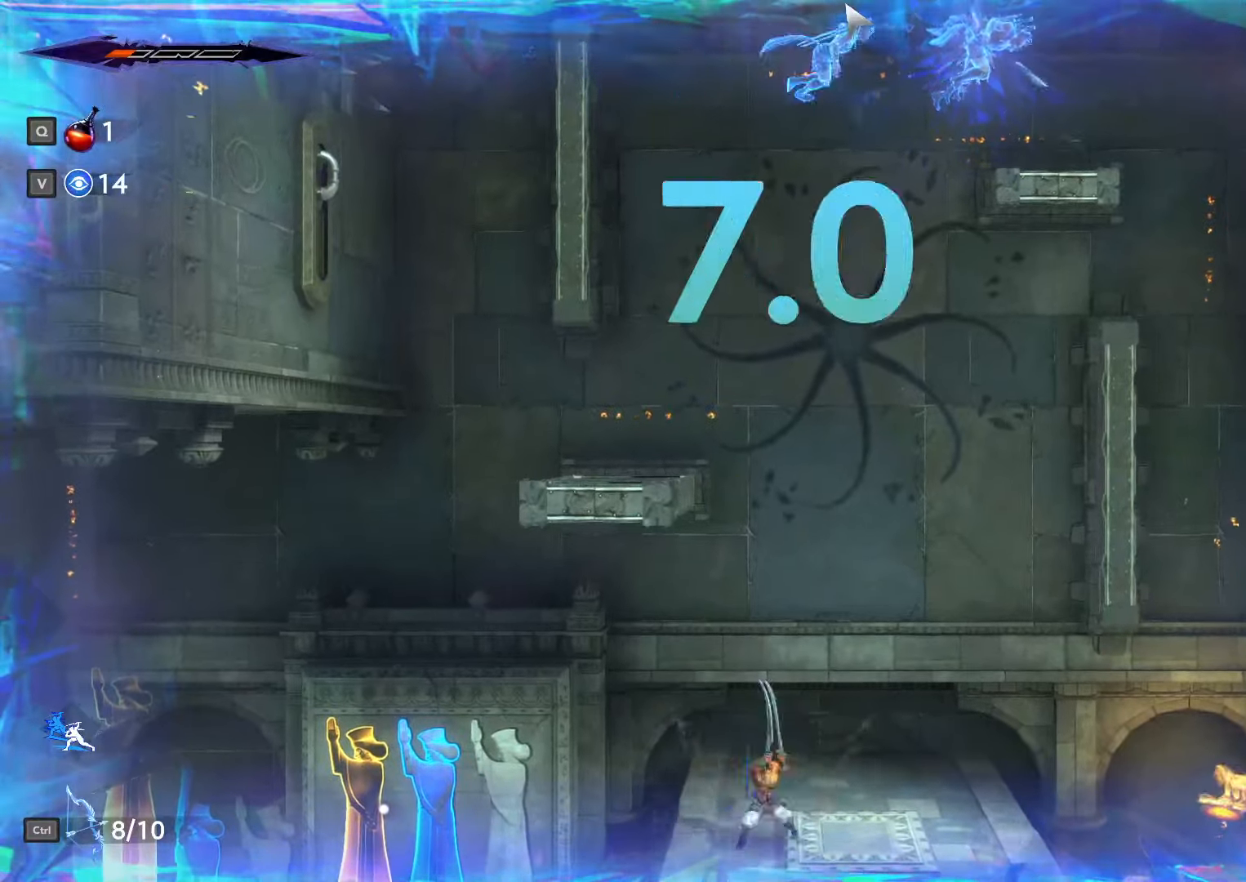
{"keys": [], "mouse": [], "events": [[133, "s", "up"]]}
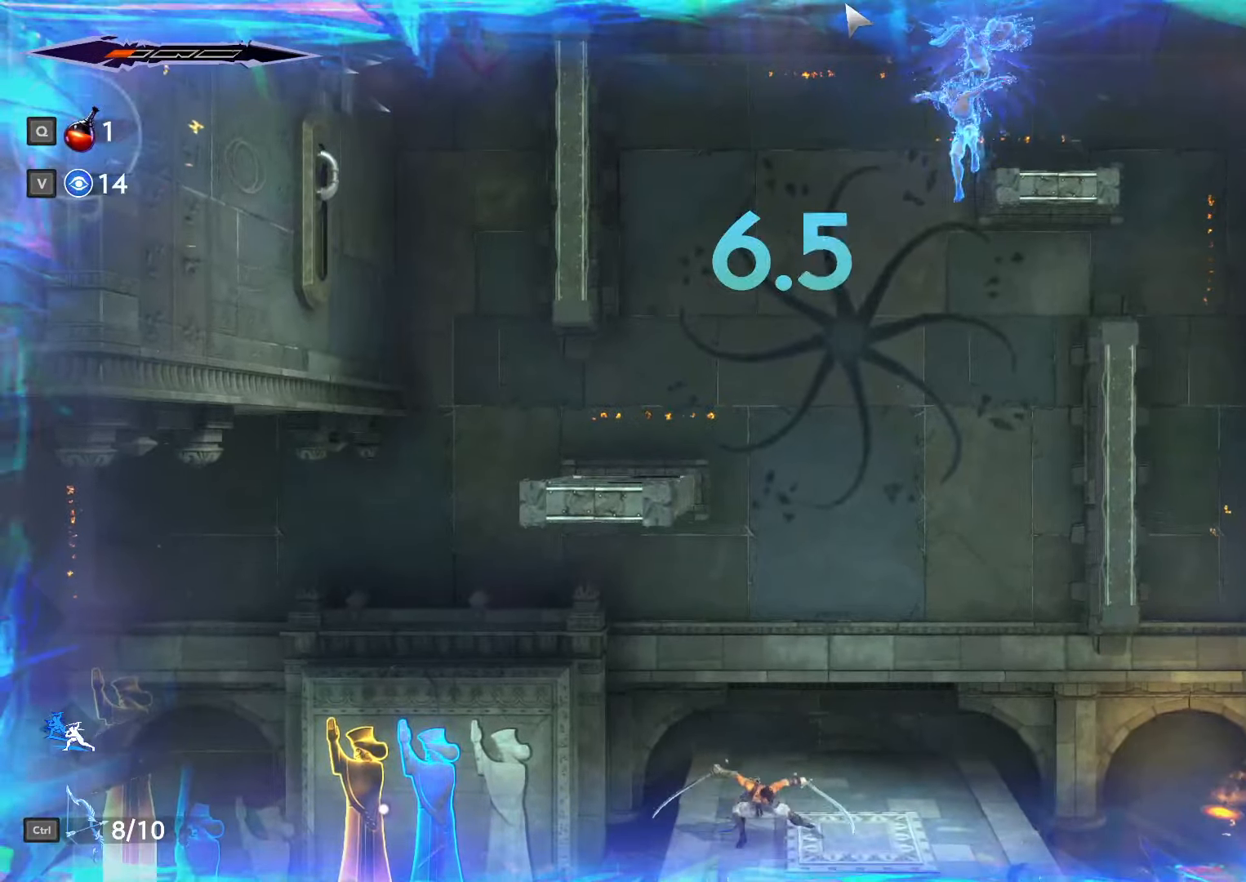
{"keys": ["e"], "mouse": [], "events": [[500, "e", "down"]]}
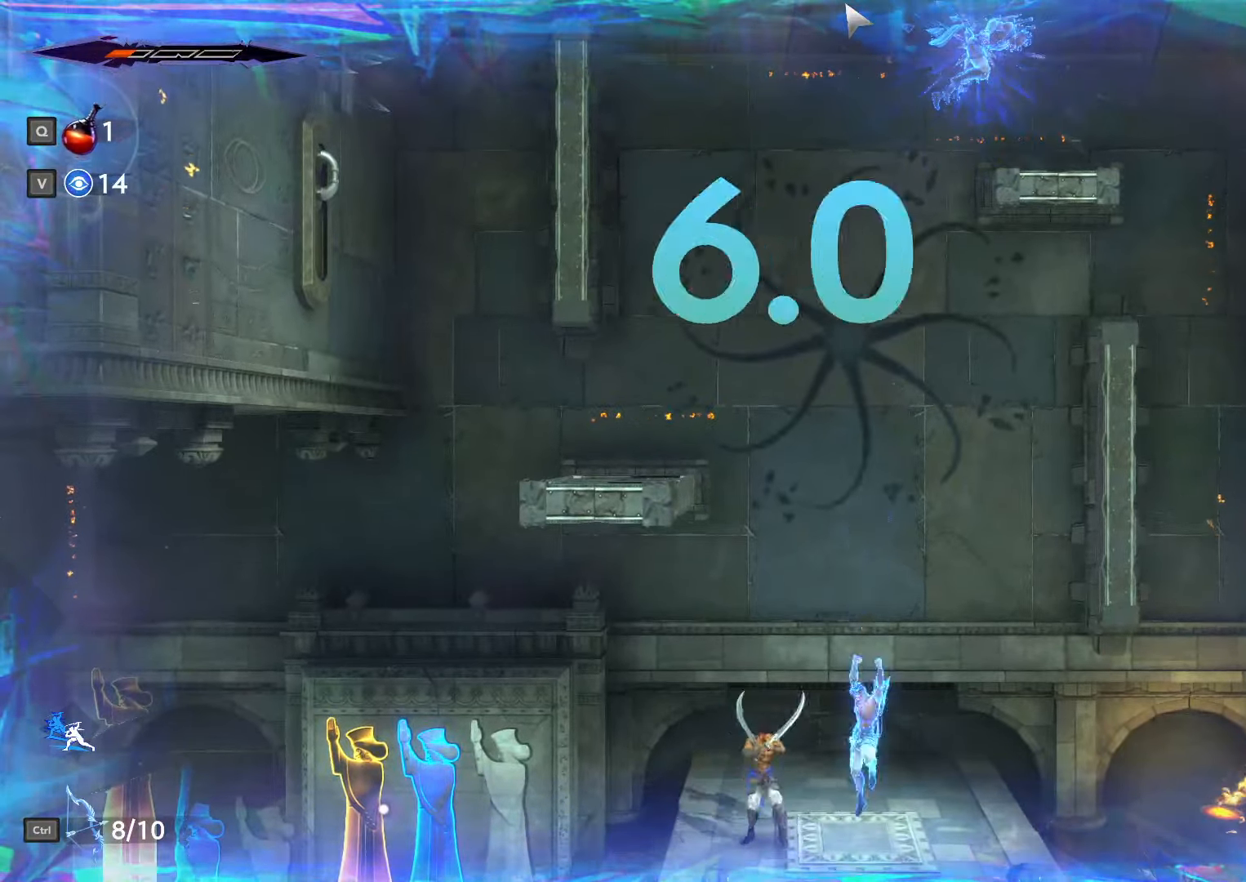
{"keys": [], "mouse": [], "events": [[67, "e", "up"]]}
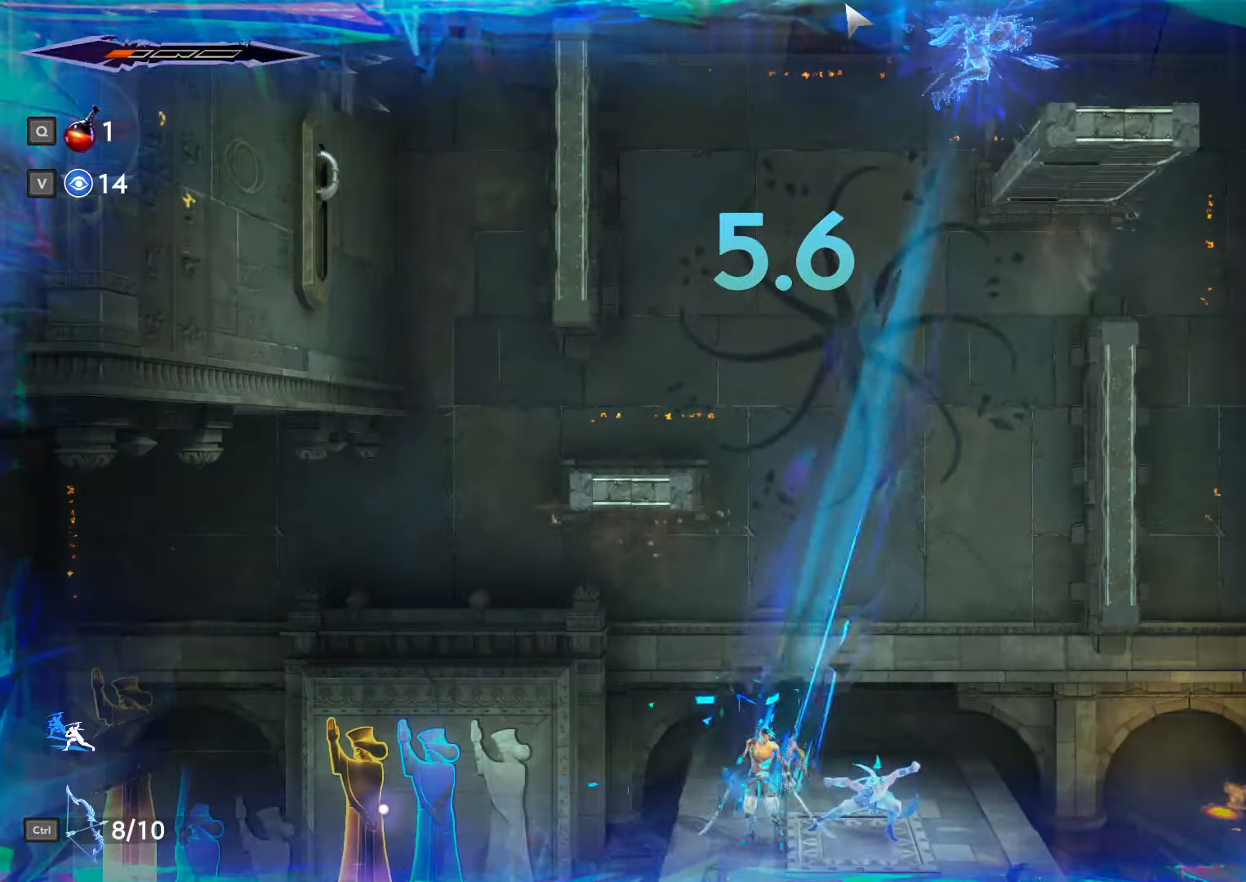
{"keys": [], "mouse": [], "events": []}
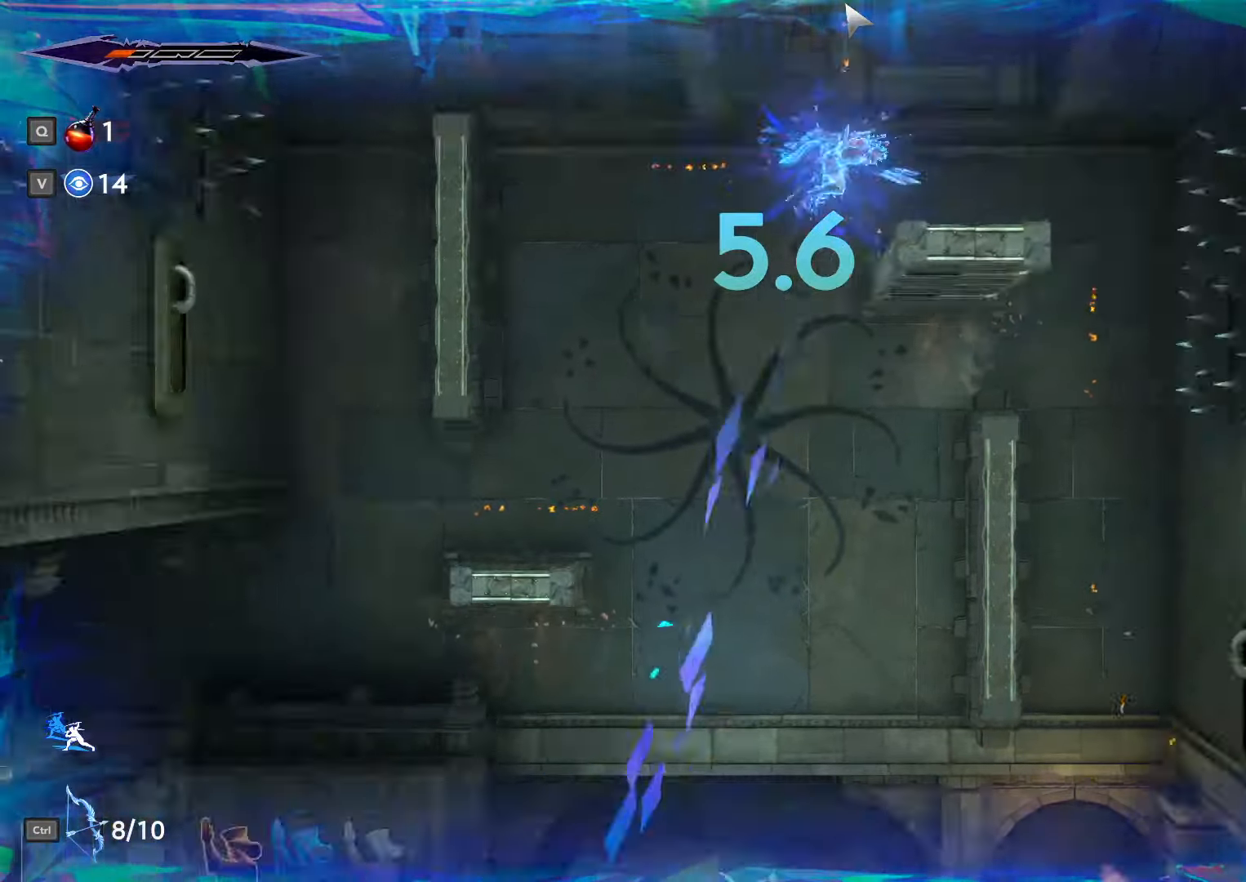
{"keys": ["d"], "mouse": [], "events": [[133, "d", "down"]]}
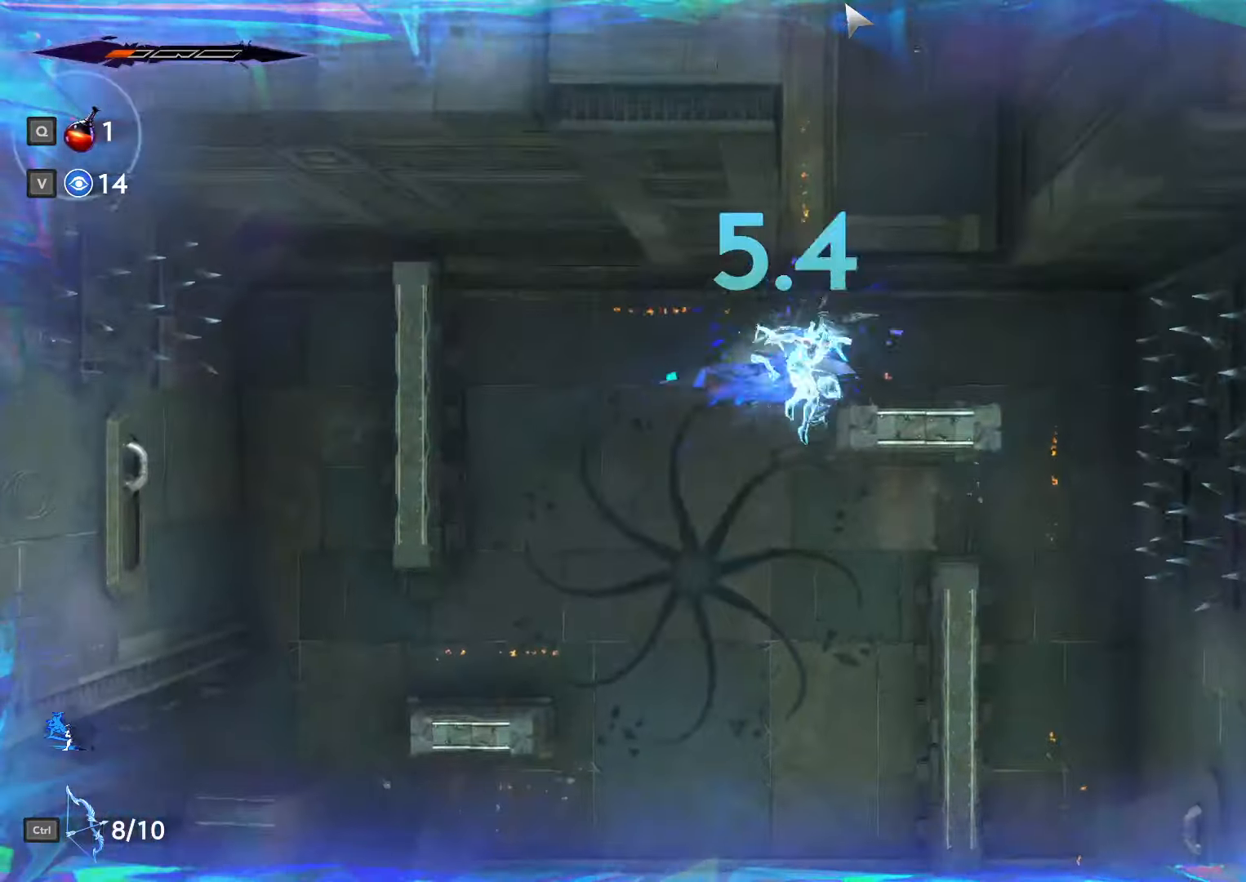
{"keys": ["d", "space"], "mouse": [], "events": [[133, "d", "up"], [200, "d", "down"], [300, "space", "down"]]}
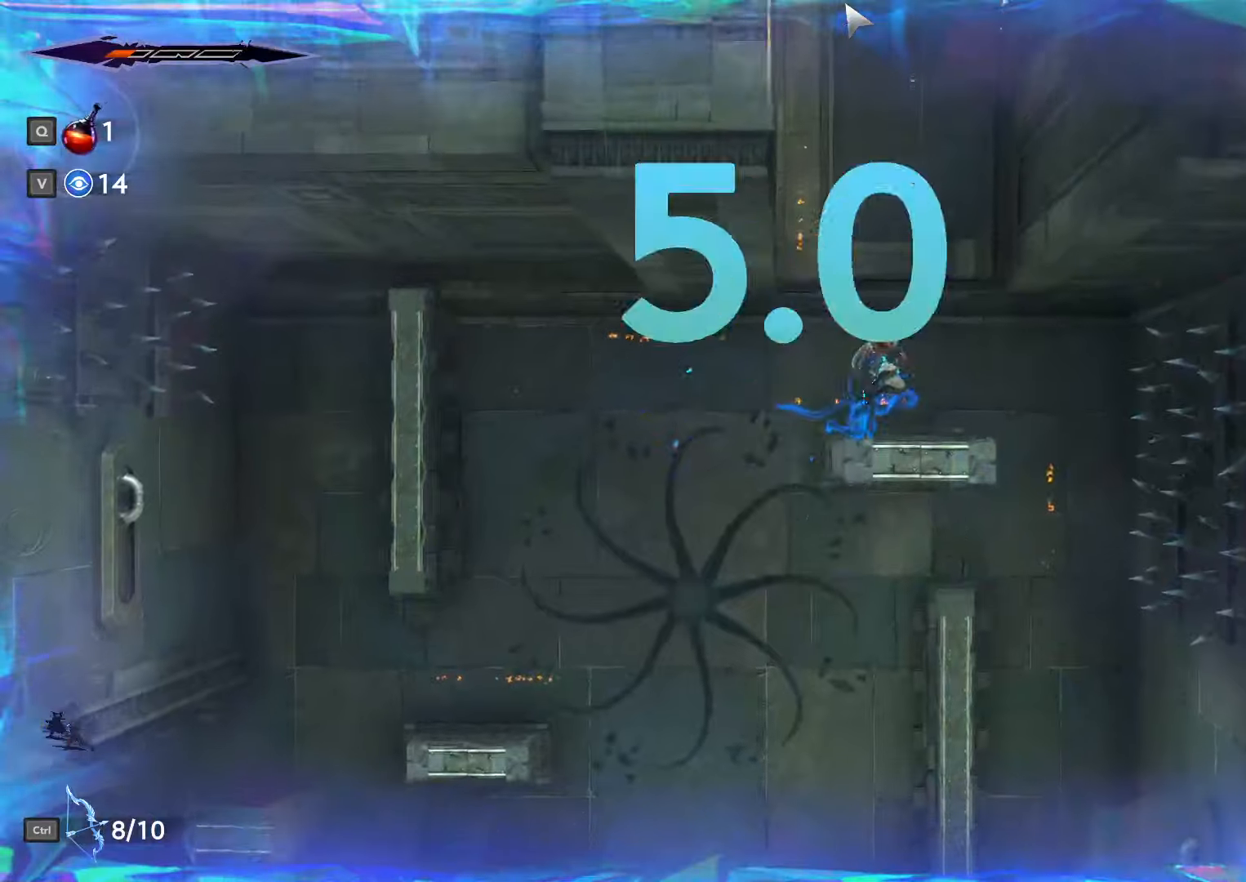
{"keys": [], "mouse": [], "events": [[134, "space", "up"], [167, "d", "up"], [267, "a", "down"], [467, "a", "up"]]}
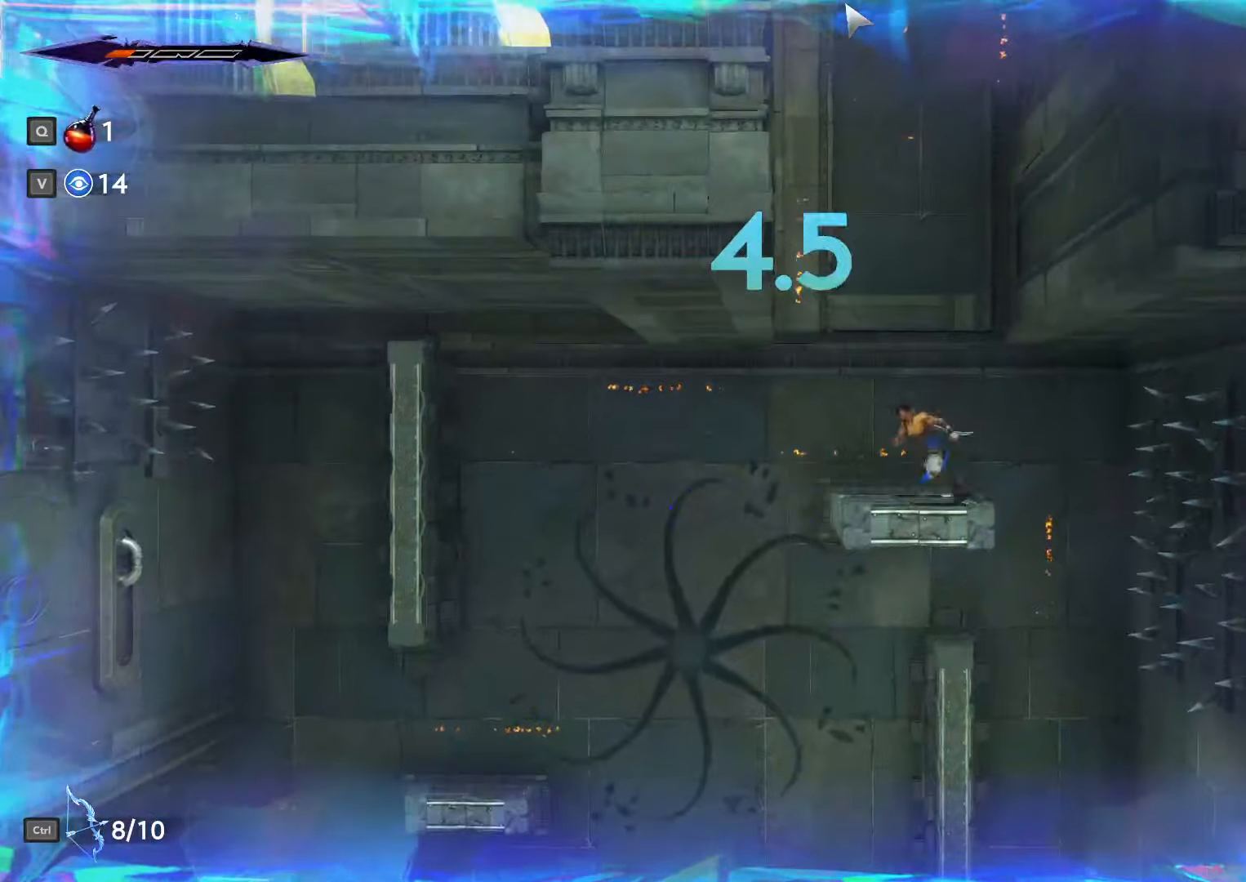
{"keys": ["d"], "mouse": [], "events": [[134, "d", "down"], [134, "space", "down"], [500, "space", "up"]]}
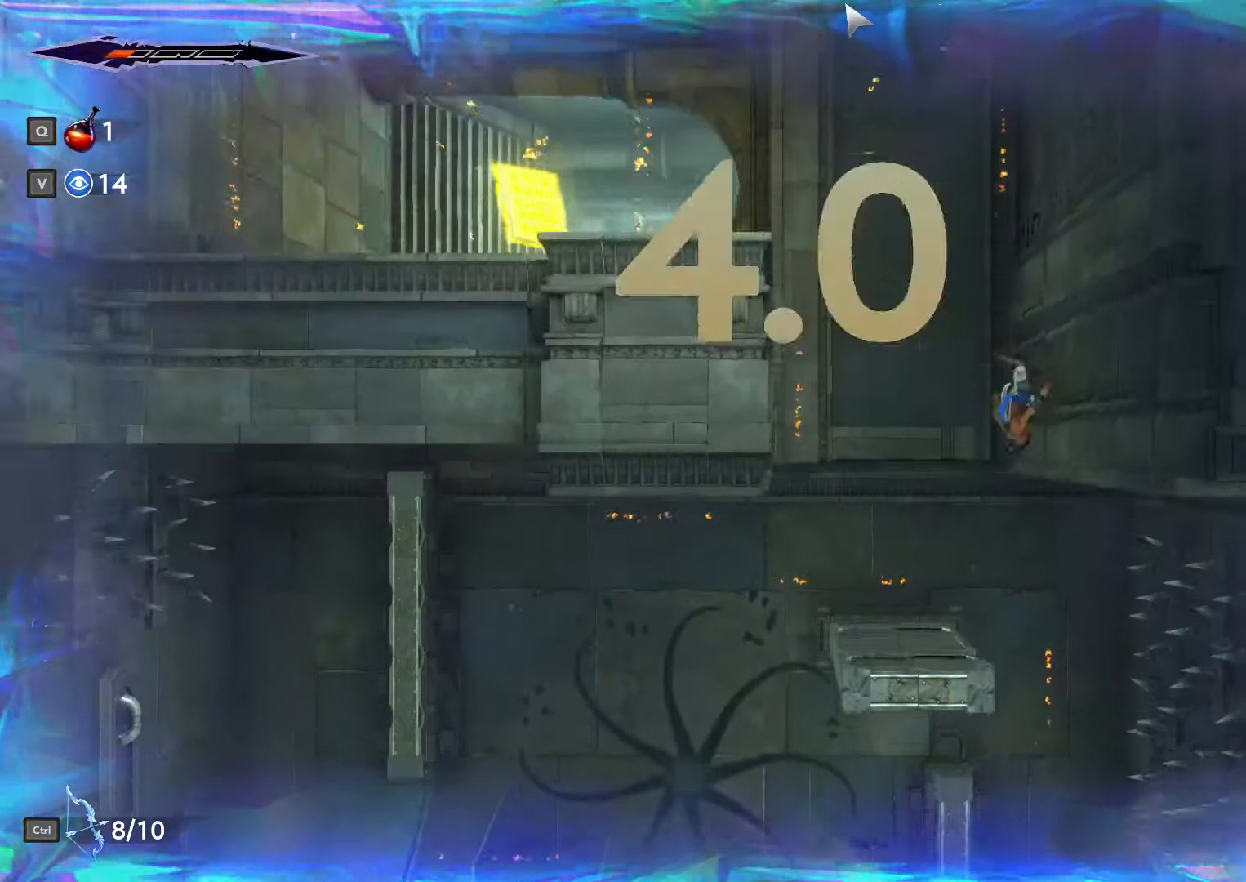
{"keys": ["a", "shift_l", "space"], "mouse": [], "events": [[67, "space", "down"], [100, "a", "down"], [100, "d", "up"], [434, "shift_l", "down"]]}
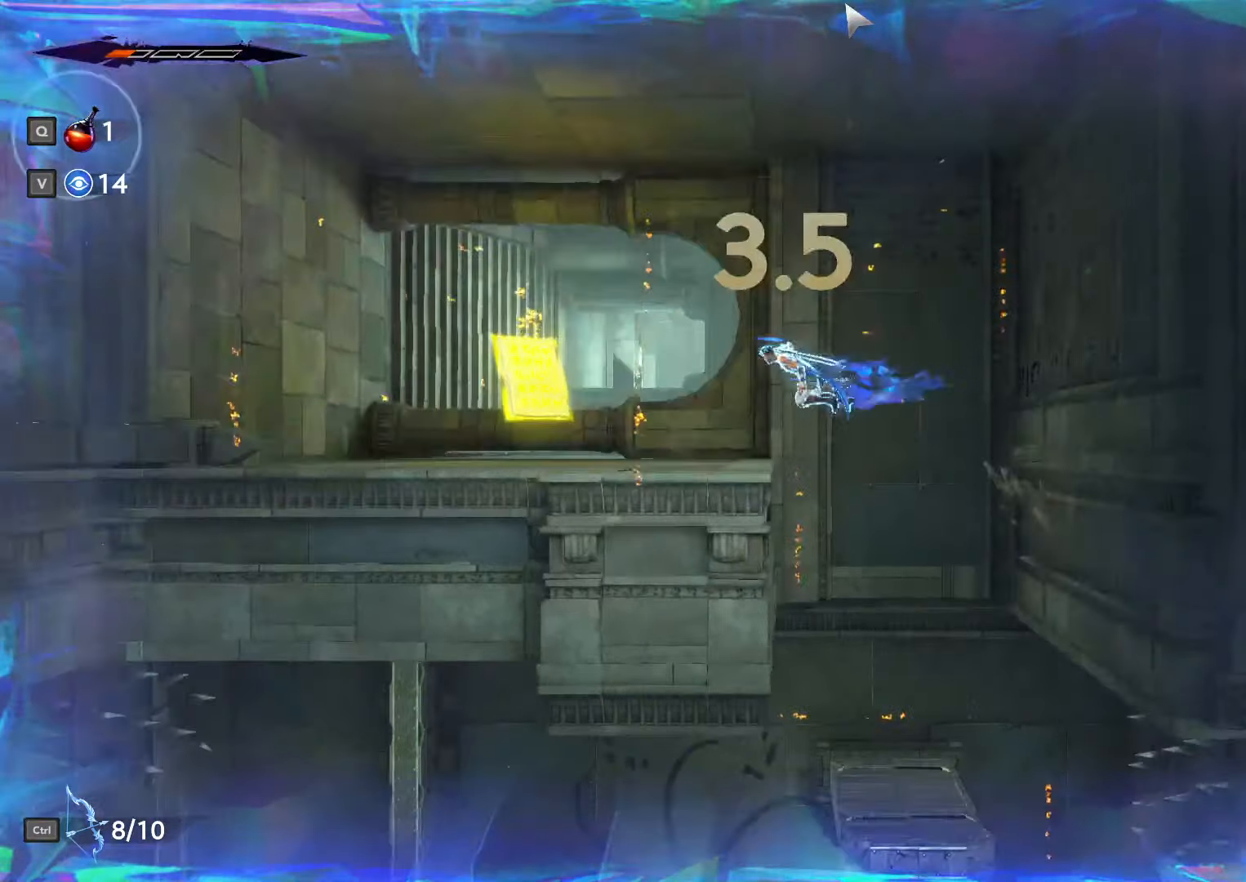
{"keys": [], "mouse": [], "events": [[134, "space", "up"], [234, "shift_l", "up"], [300, "a", "up"]]}
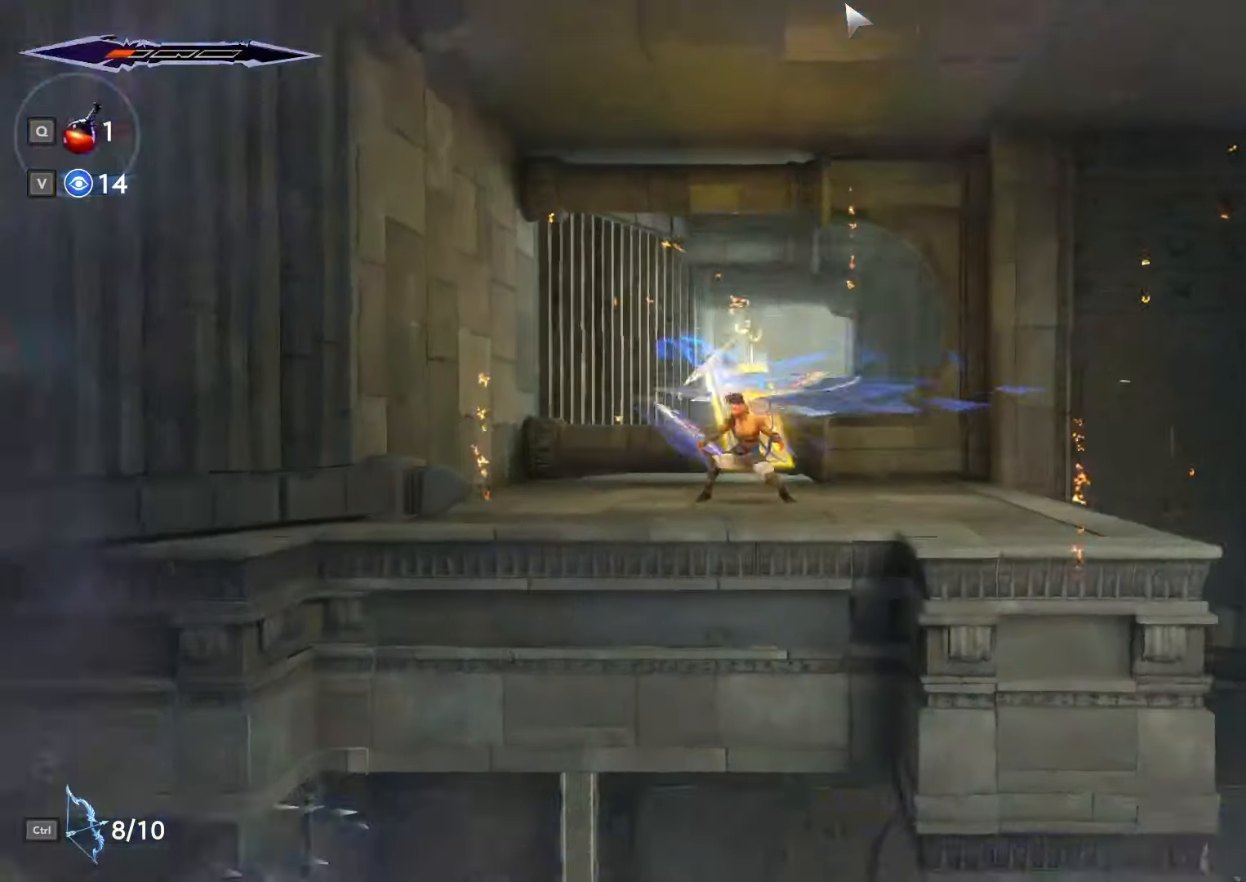
{"keys": [], "mouse": [], "events": []}
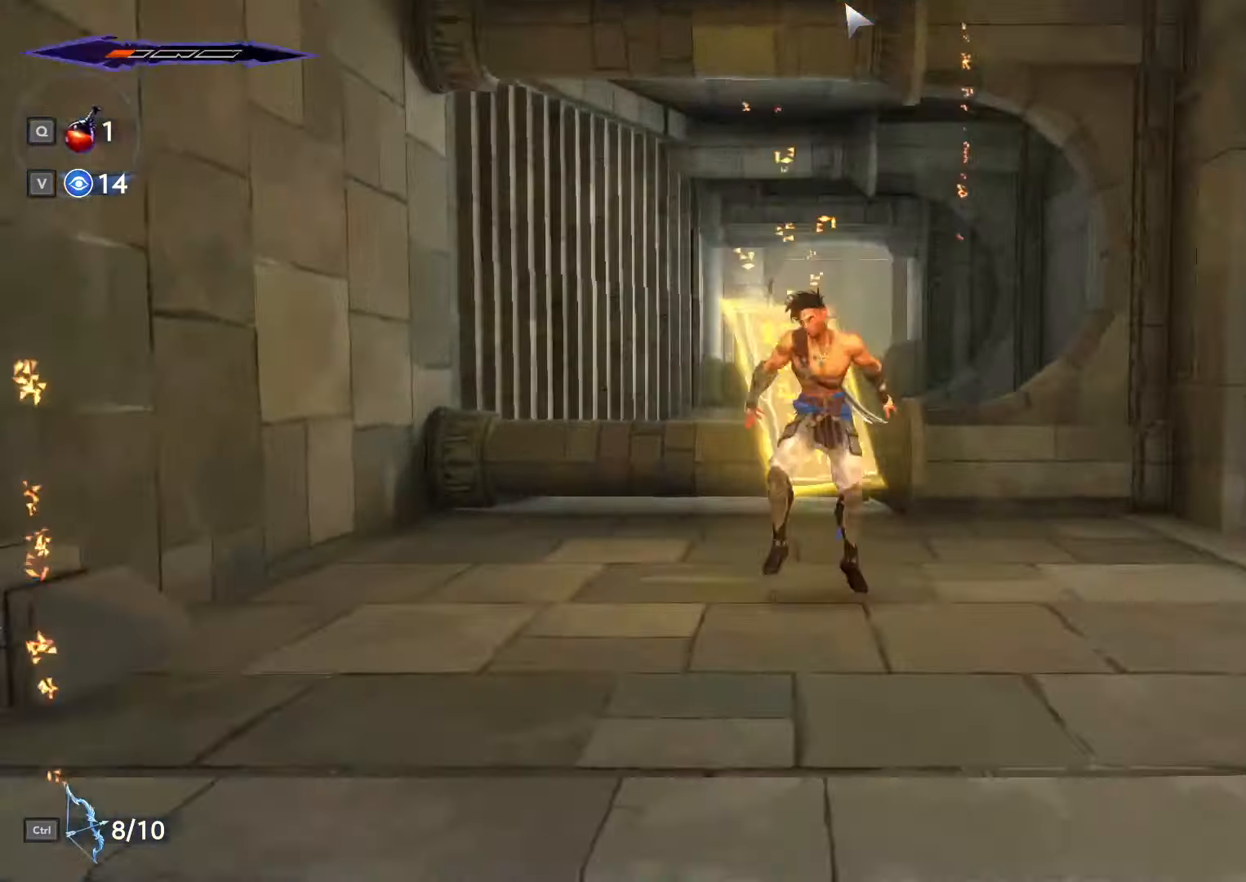
{"keys": [], "mouse": [], "events": []}
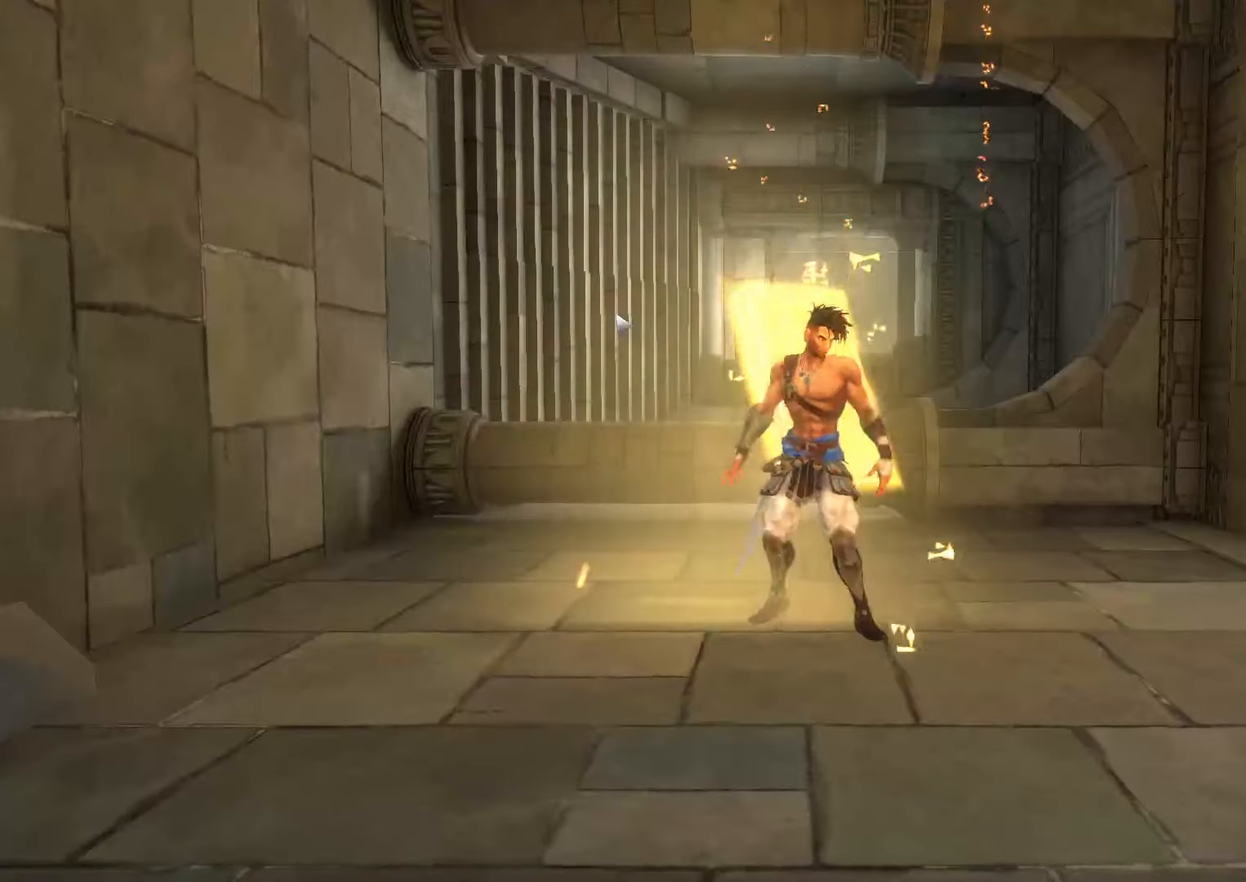
{"keys": [], "mouse": [], "events": []}
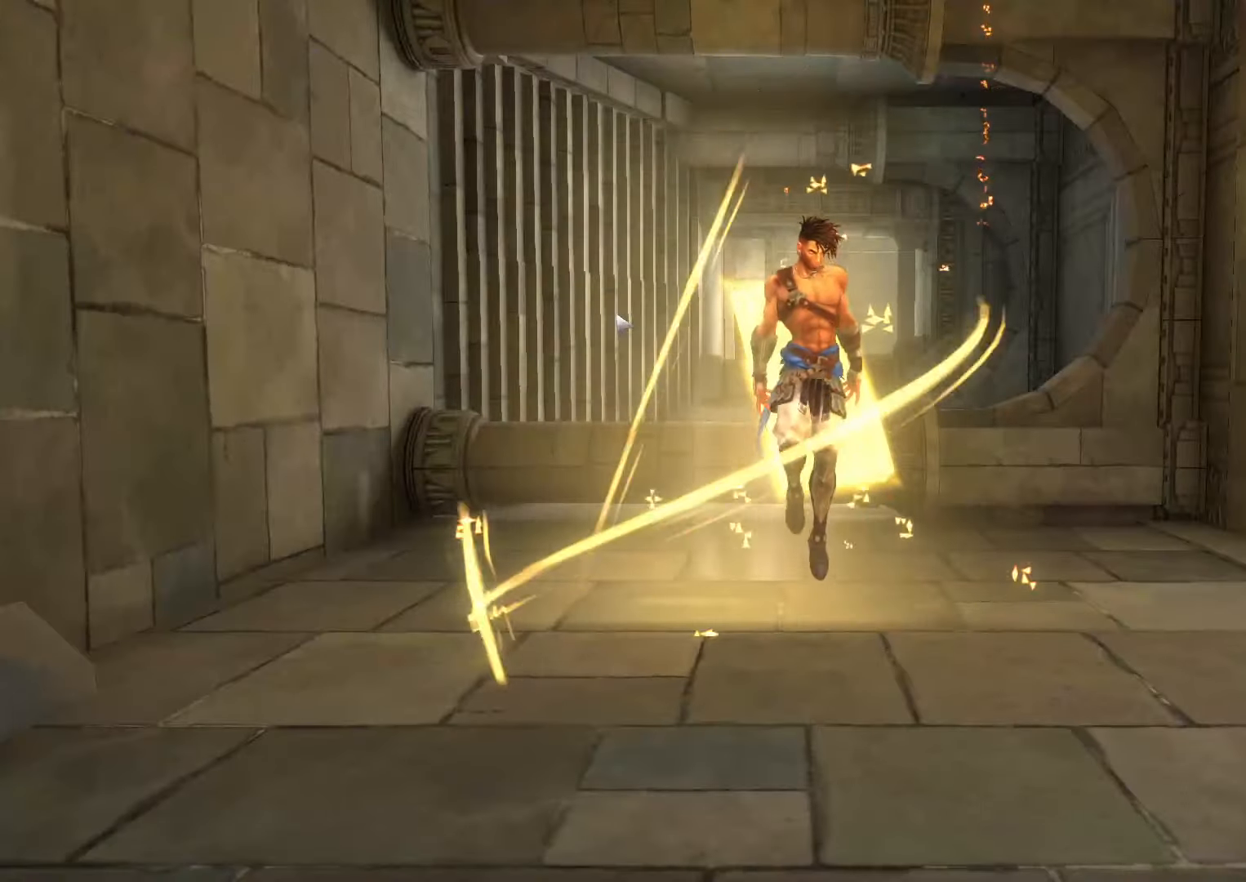
{"keys": [], "mouse": [], "events": []}
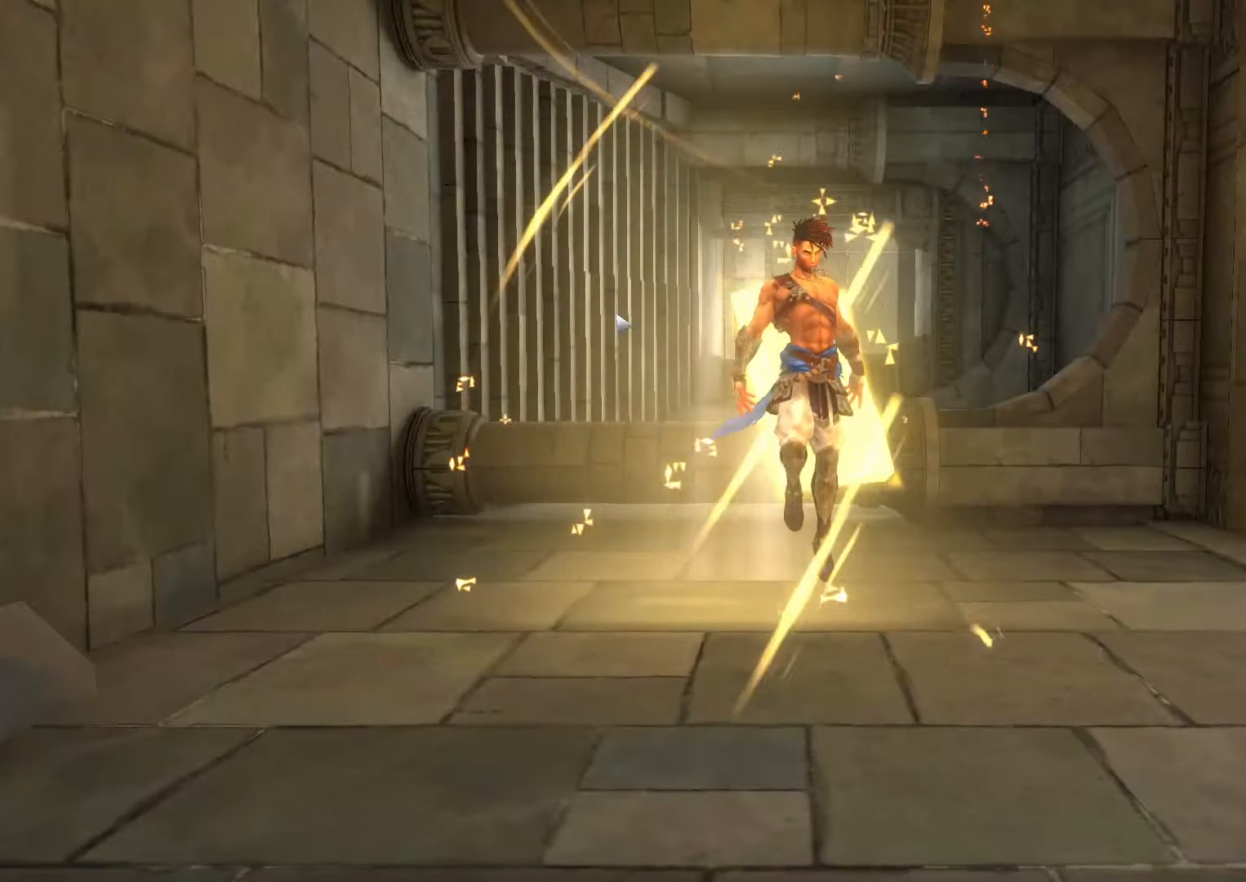
{"keys": [], "mouse": [], "events": []}
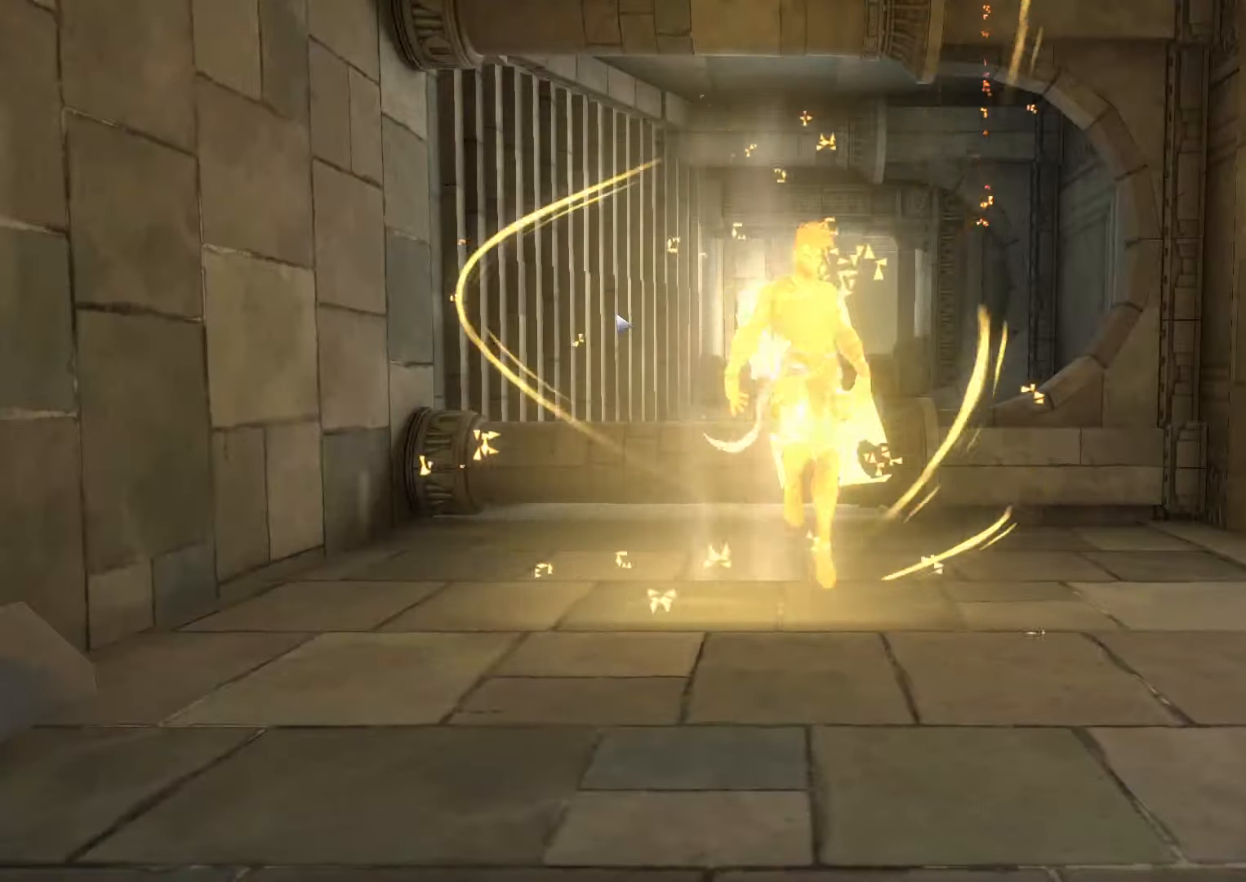
{"keys": [], "mouse": [], "events": []}